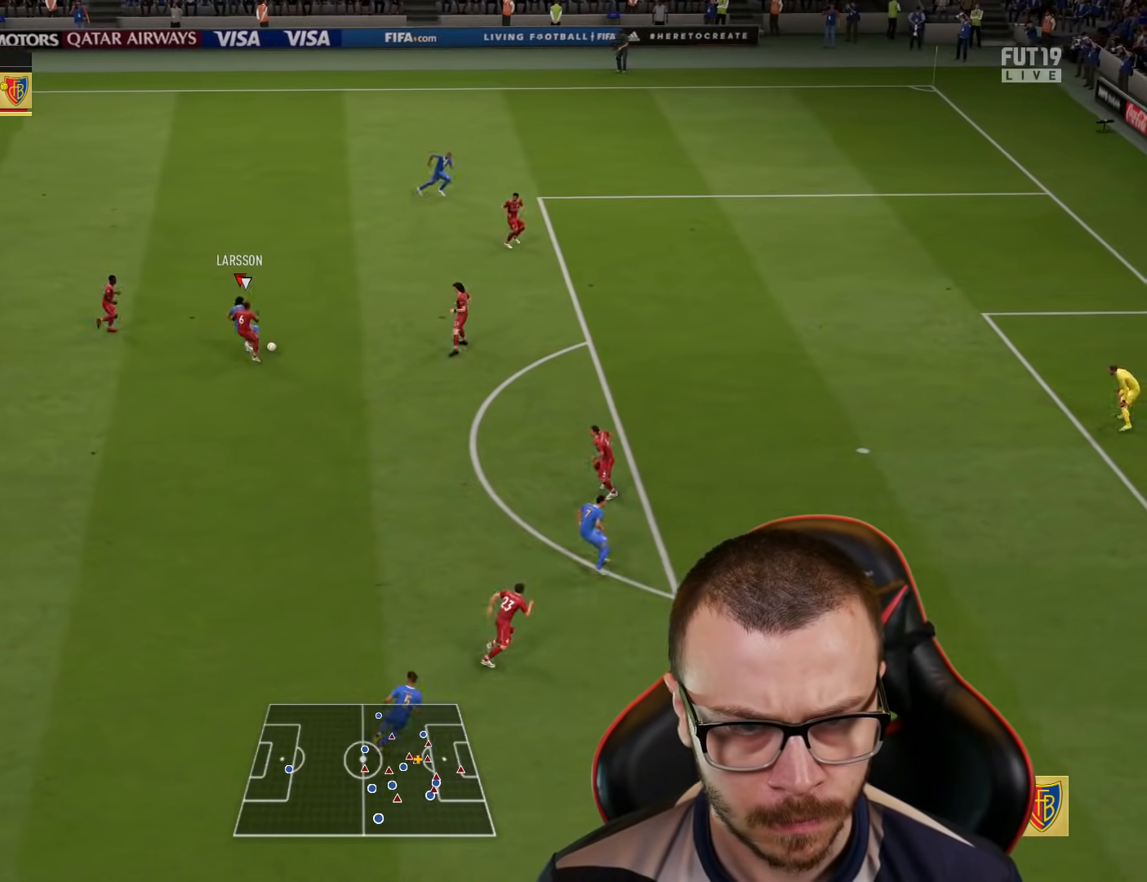
Gameplay with a controller (PlayStation layout); each line is a JSON object with the inputs held at the frame after it. "events" lists button and stick changes between this image and that frame as [ms after this image, input, new state], when the widget could be followed in between.
{"buttons": [], "left_stick": "down-right", "right_stick": "center", "events": [[301, "left_stick", "down"], [401, "left_stick", "down-right"]]}
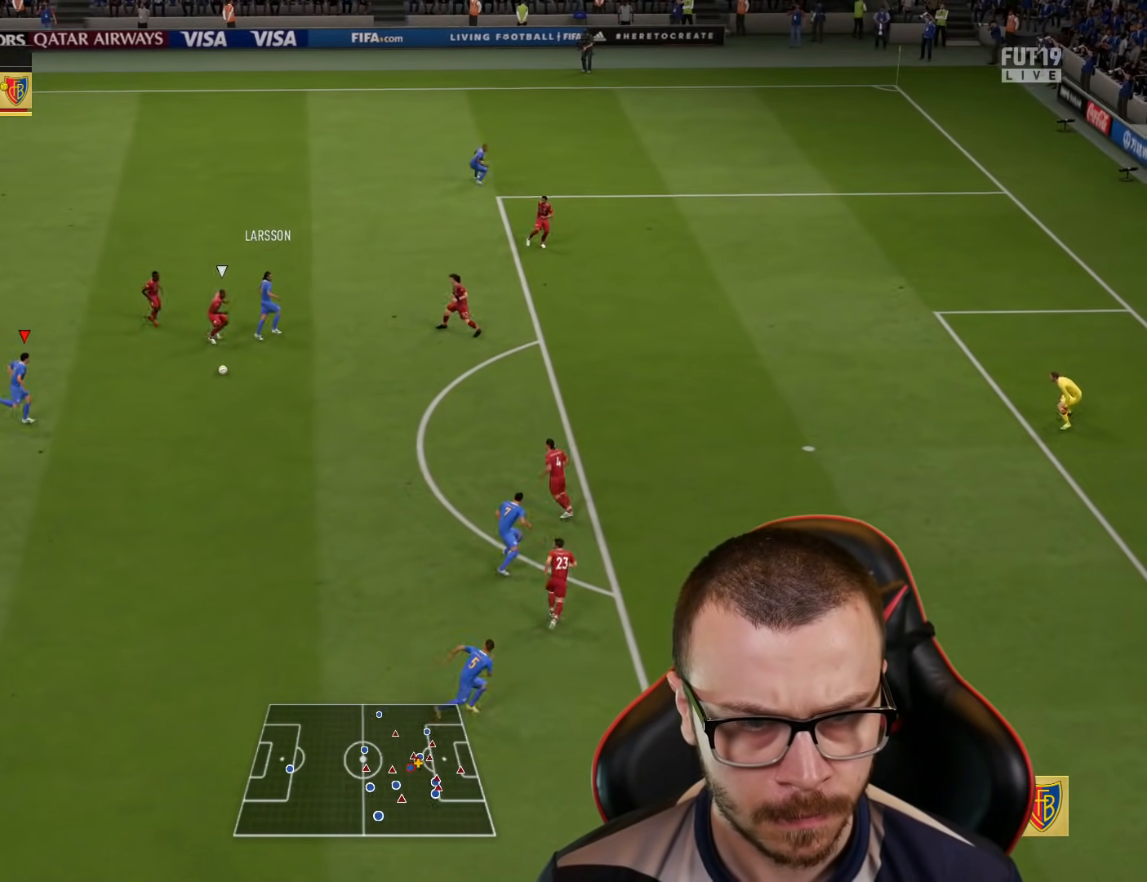
{"buttons": [], "left_stick": "up", "right_stick": "center", "events": [[50, "CROSS", "down"], [167, "L3", "down"], [217, "CROSS", "up"], [417, "L3", "up"], [467, "left_stick", "up"]]}
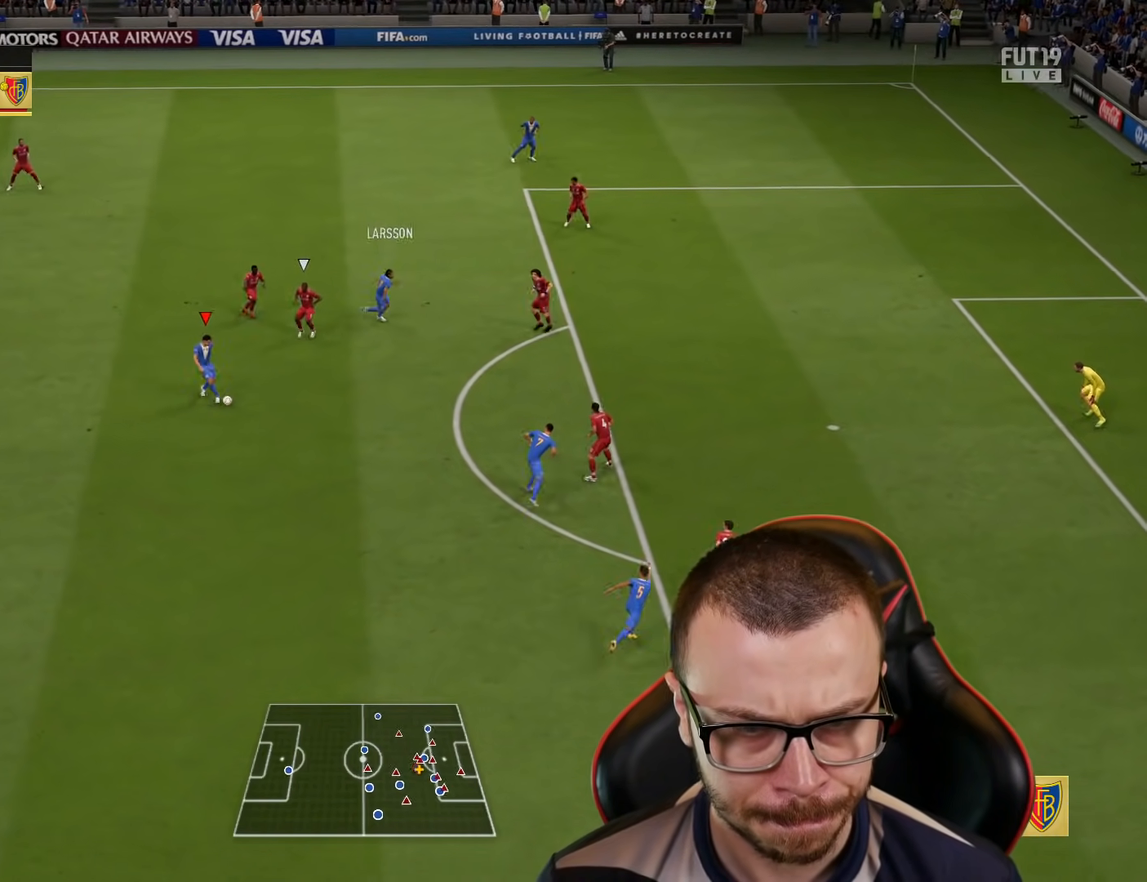
{"buttons": [], "left_stick": "up-right", "right_stick": "center", "events": [[134, "CROSS", "down"], [134, "L1", "down"], [184, "left_stick", "up-right"], [250, "CROSS", "up"], [417, "L1", "up"]]}
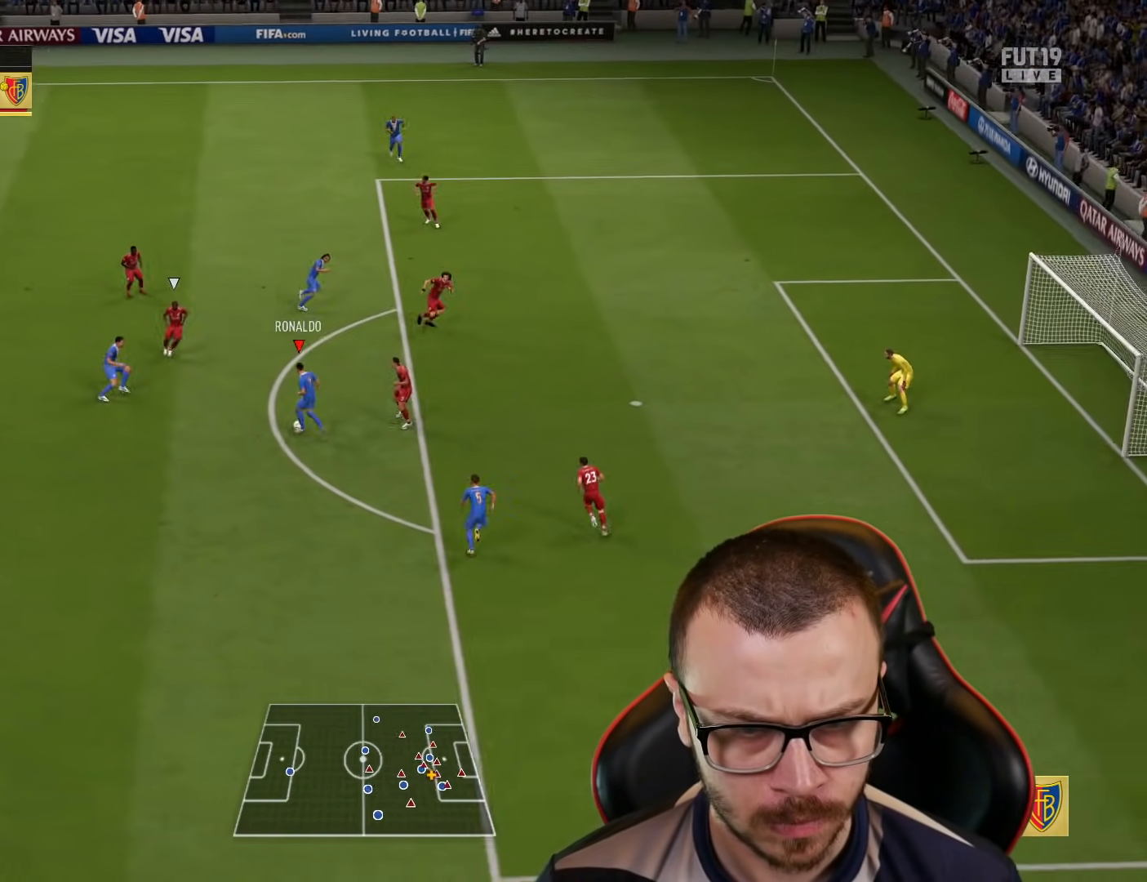
{"buttons": [], "left_stick": "down-right", "right_stick": "center", "events": [[417, "left_stick", "down-right"]]}
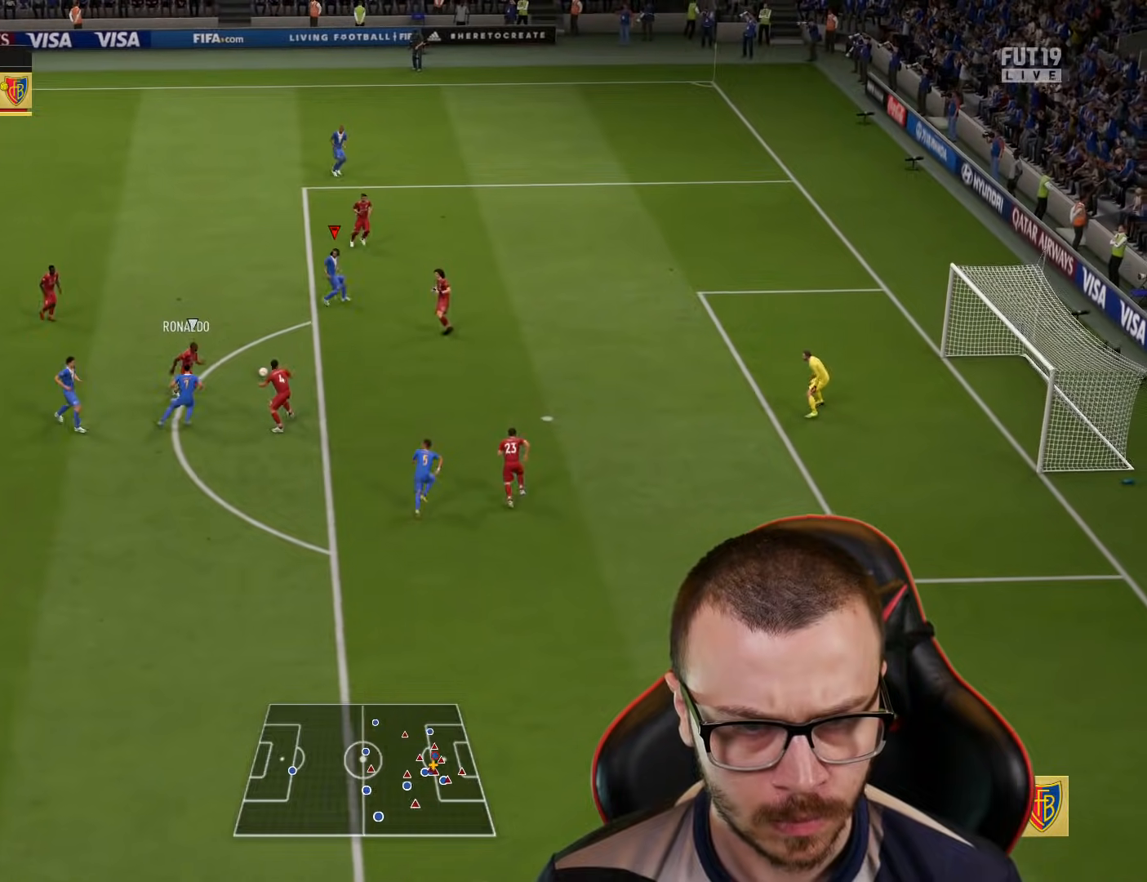
{"buttons": ["CIRCLE", "R1", "L3"], "left_stick": "down-right", "right_stick": "center", "events": [[34, "left_stick", "down"], [417, "left_stick", "down-right"], [434, "CIRCLE", "down"], [451, "R1", "down"], [501, "L3", "down"]]}
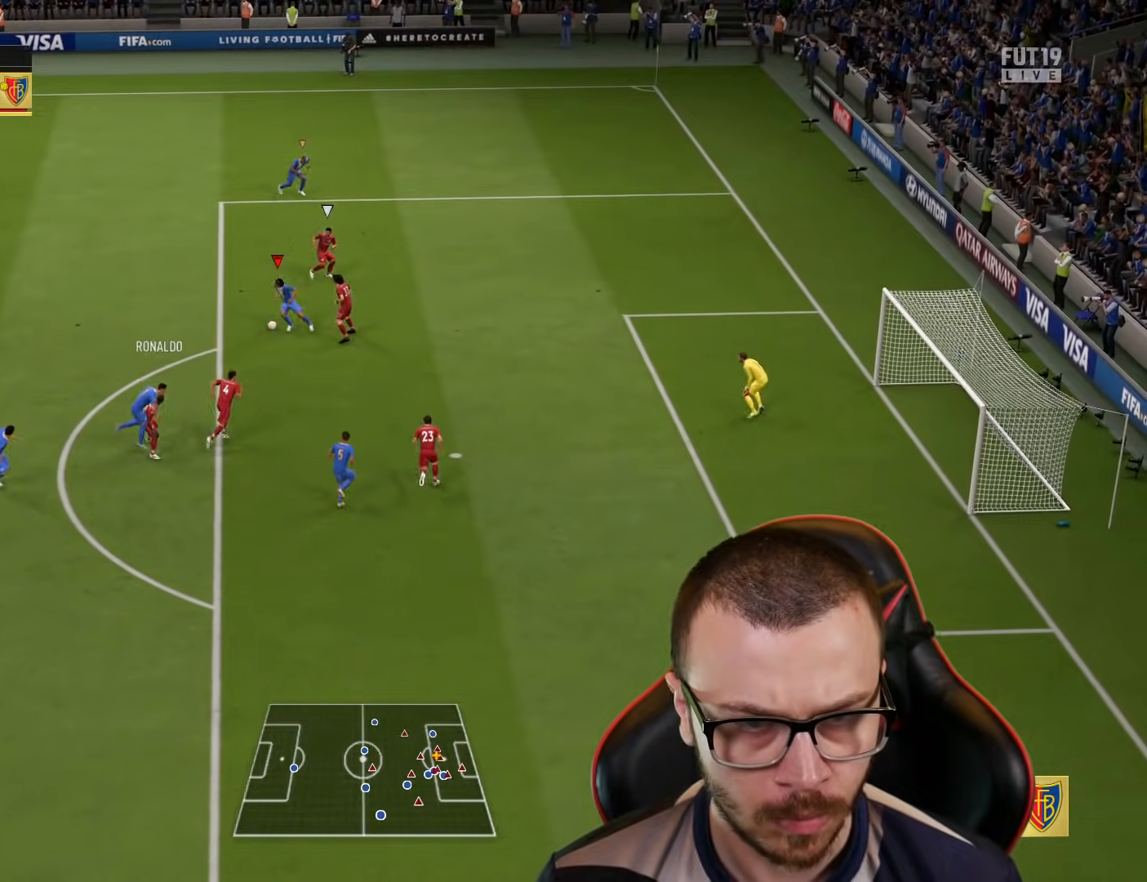
{"buttons": ["R2"], "left_stick": "up-left", "right_stick": "center", "events": [[133, "CIRCLE", "up"], [283, "L3", "up"], [317, "R1", "up"], [350, "left_stick", "down-left"], [434, "R2", "down"], [450, "left_stick", "up-left"]]}
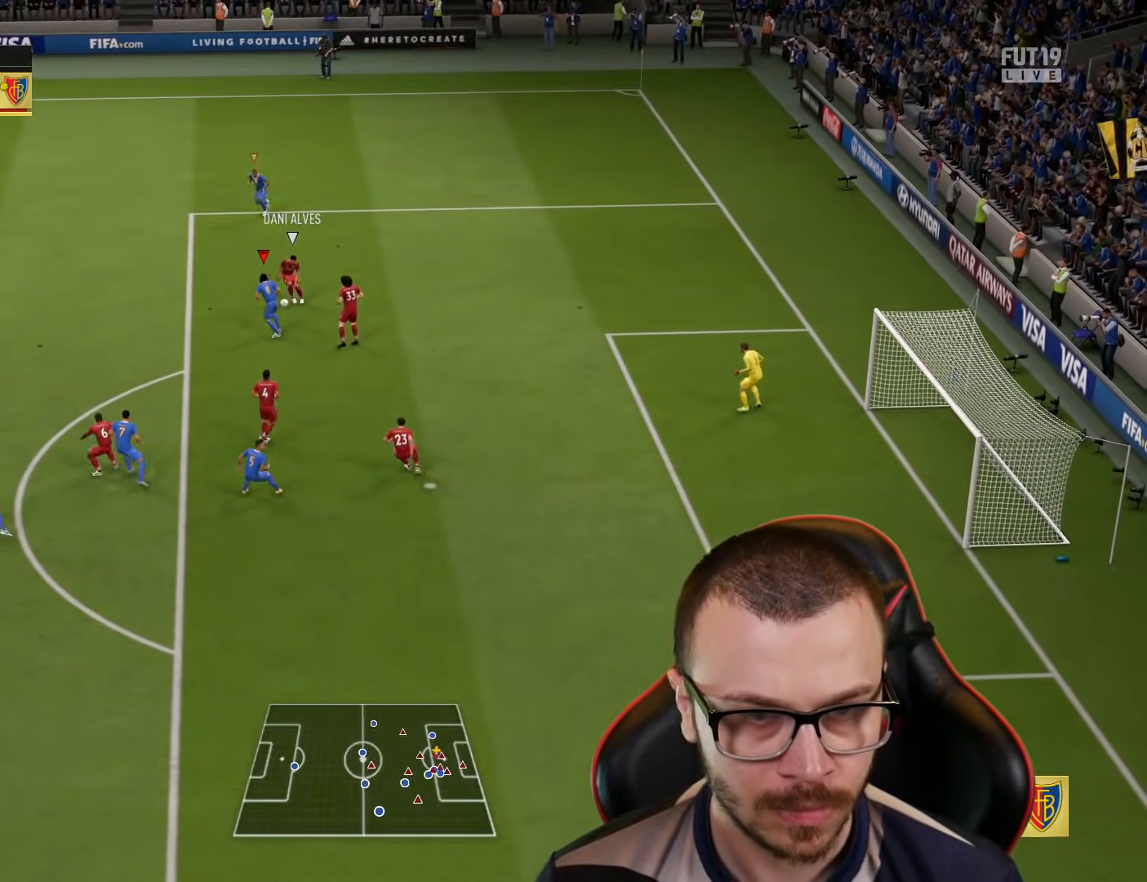
{"buttons": ["R2"], "left_stick": "up-left", "right_stick": "down-left", "events": [[351, "right_stick", "down-left"]]}
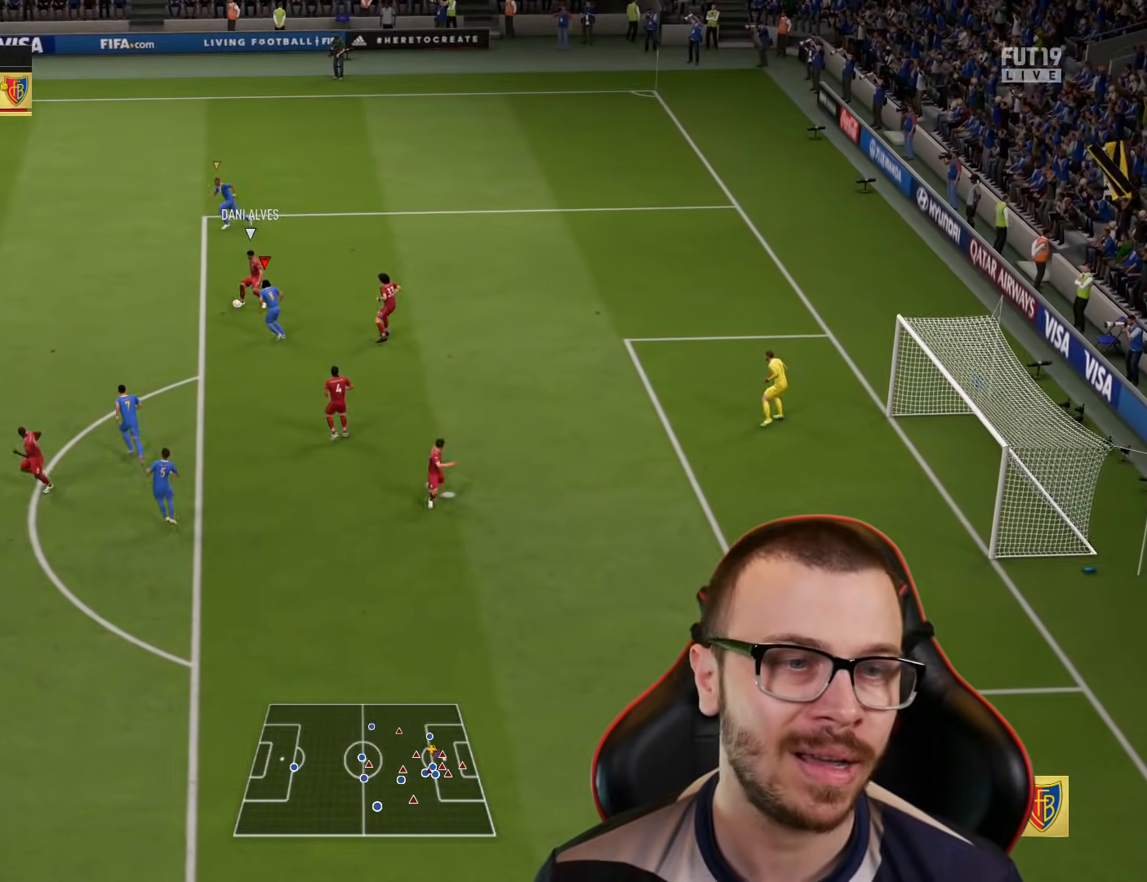
{"buttons": ["R2"], "left_stick": "up-left", "right_stick": "center", "events": [[17, "right_stick", "center"]]}
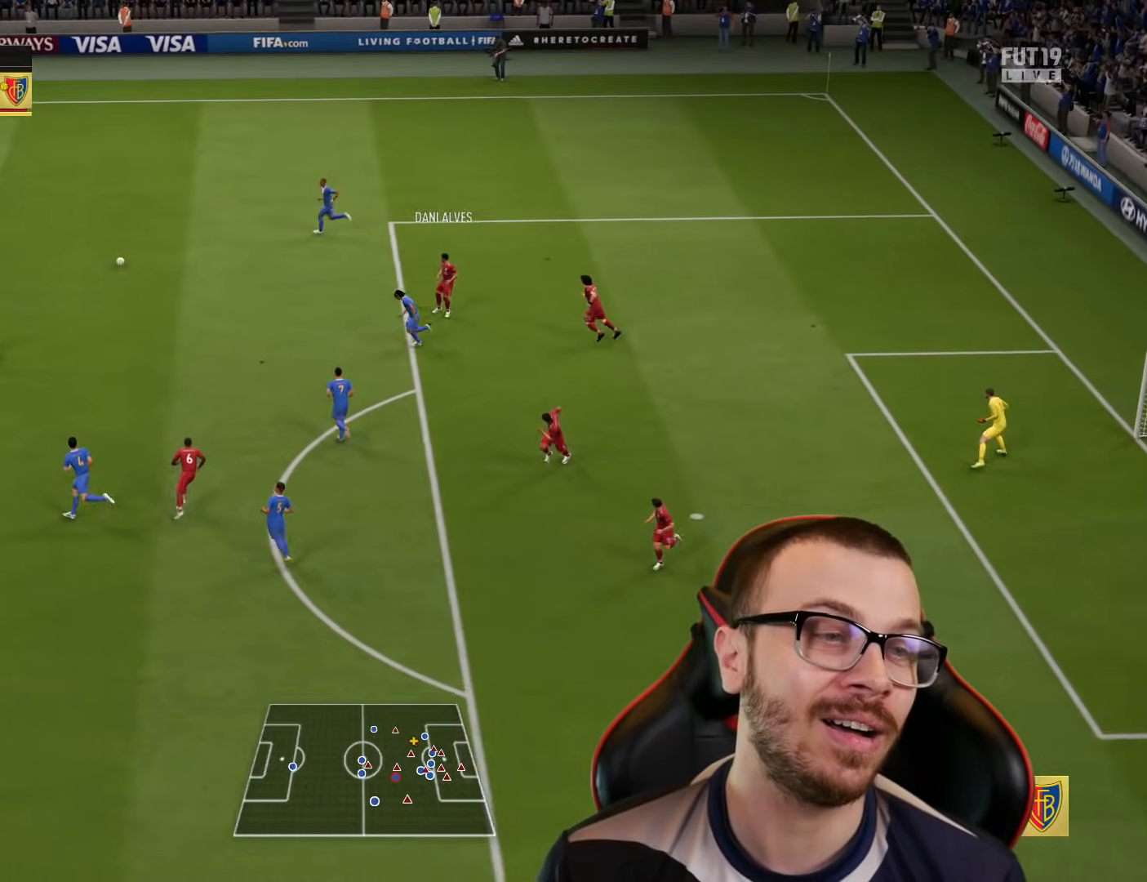
{"buttons": ["R2"], "left_stick": "up", "right_stick": "center", "events": [[267, "left_stick", "up"]]}
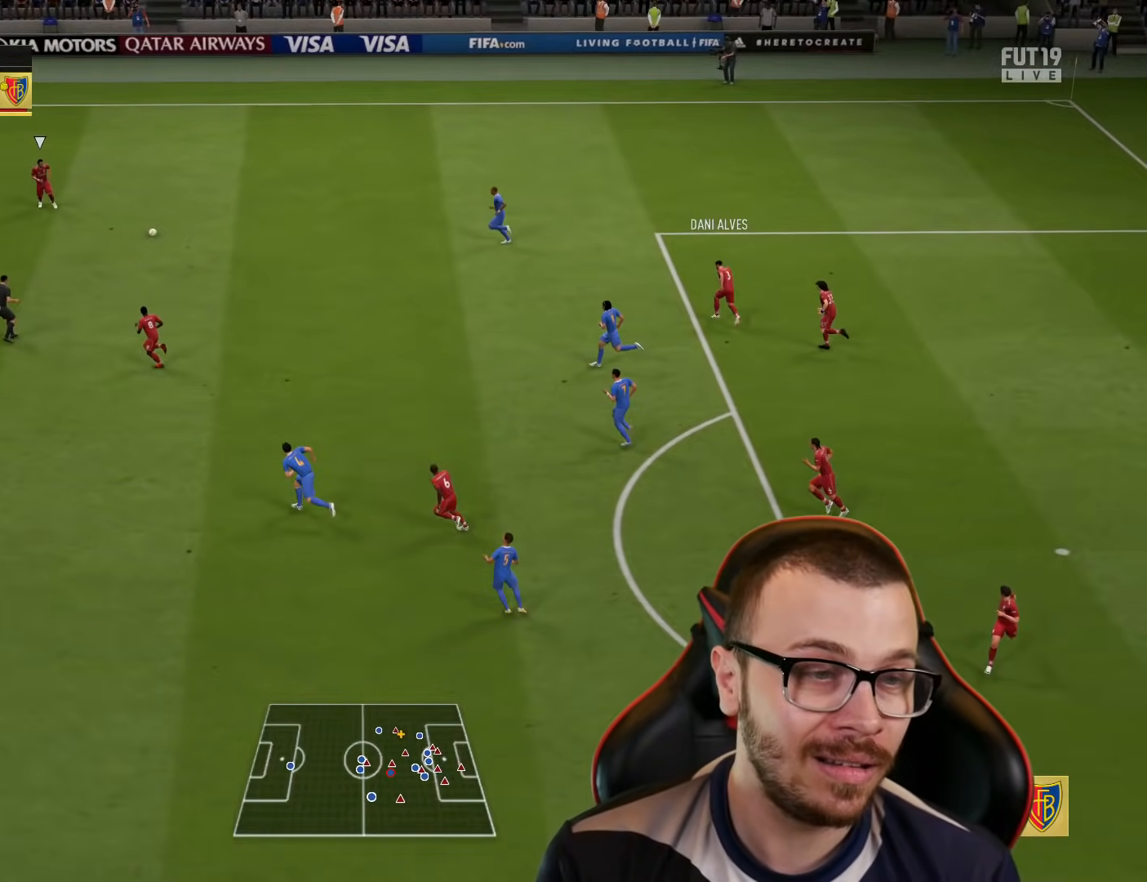
{"buttons": ["R2"], "left_stick": "up", "right_stick": "center", "events": []}
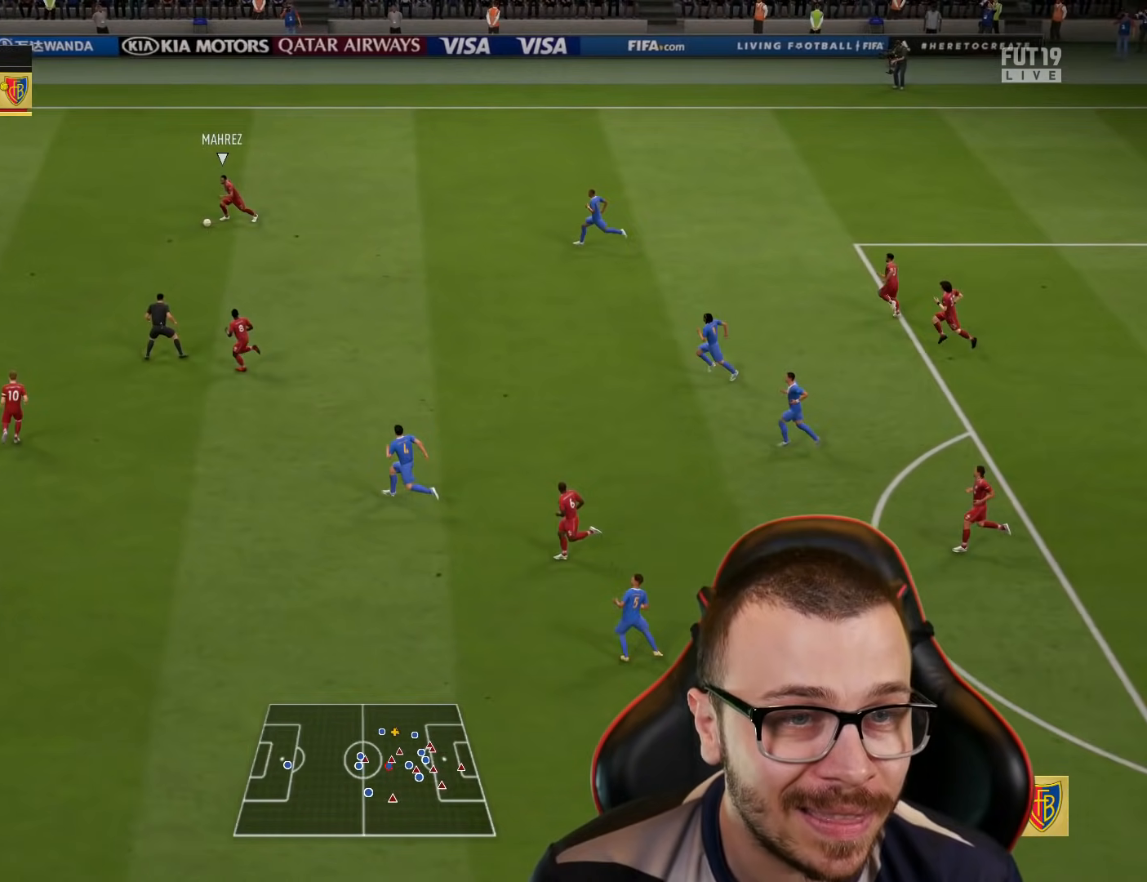
{"buttons": ["R2"], "left_stick": "up", "right_stick": "center", "events": []}
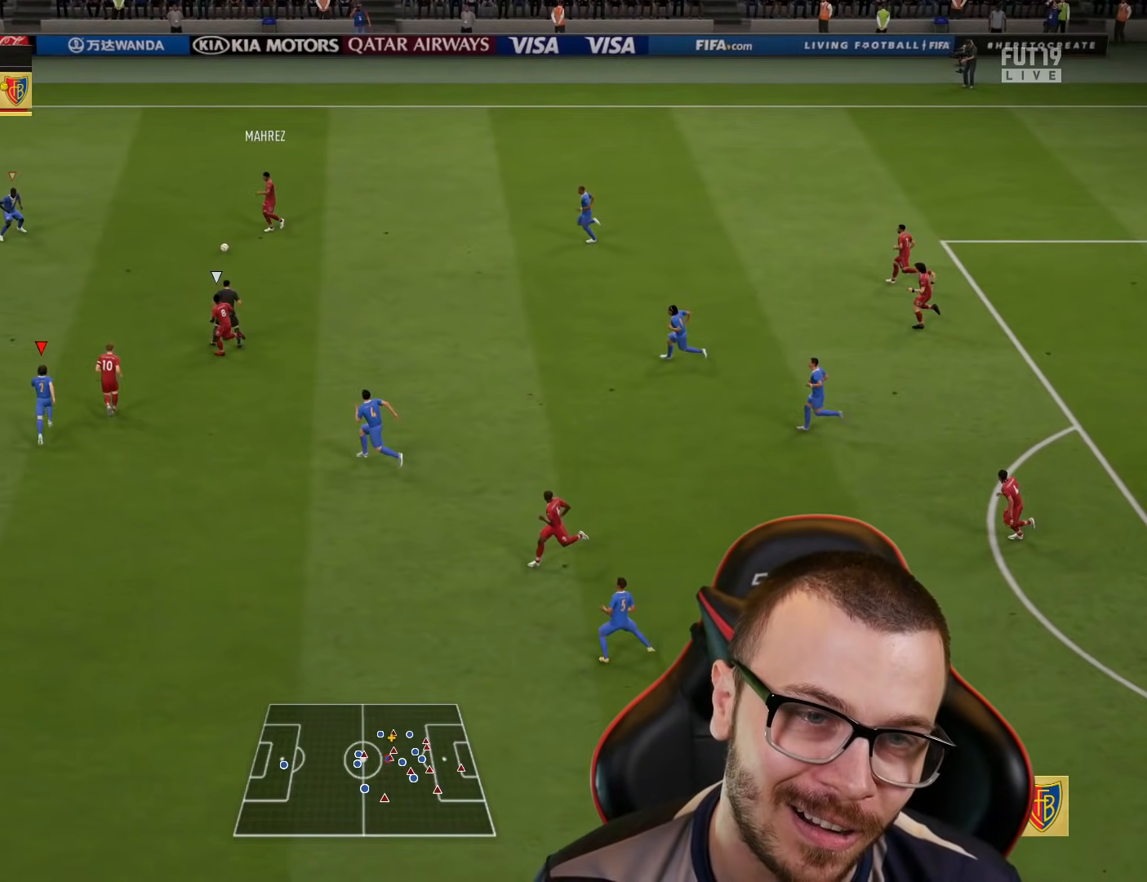
{"buttons": ["R2"], "left_stick": "up", "right_stick": "center", "events": [[267, "CROSS", "down"], [367, "CROSS", "up"]]}
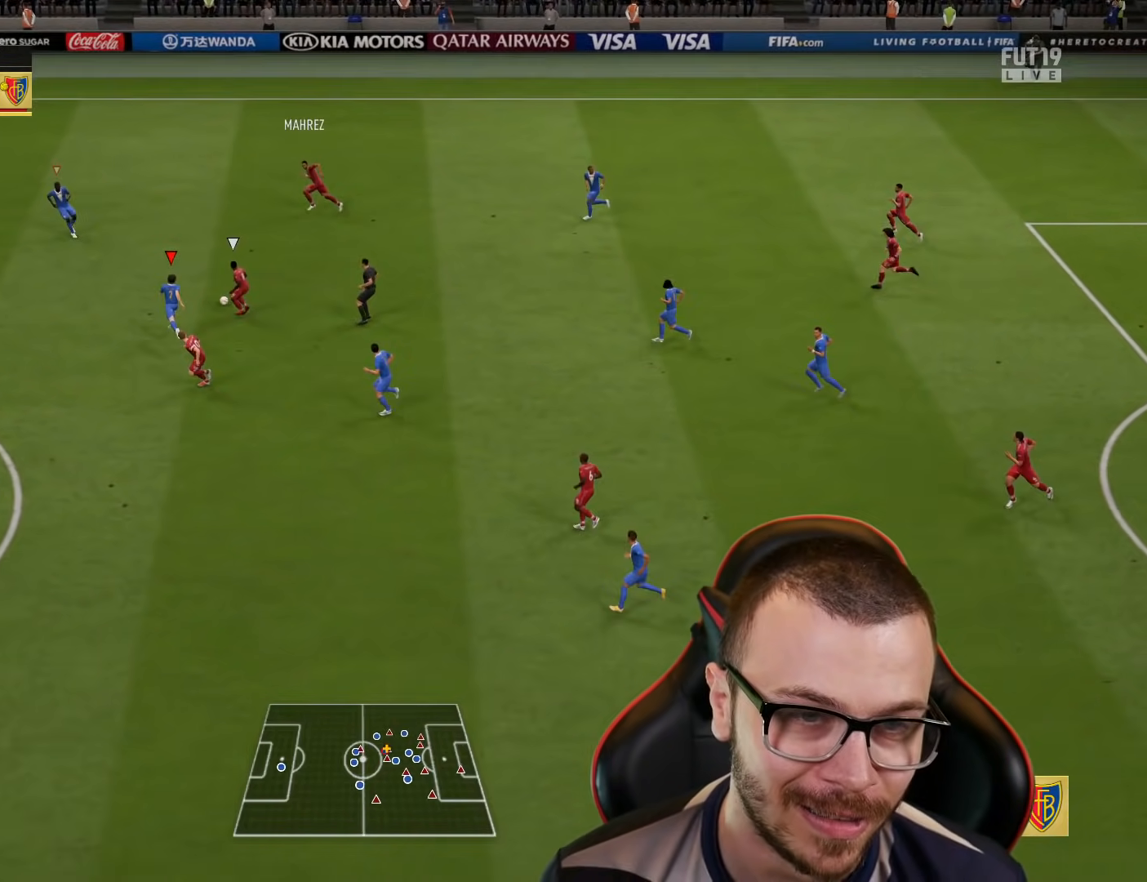
{"buttons": ["R2"], "left_stick": "up", "right_stick": "center", "events": []}
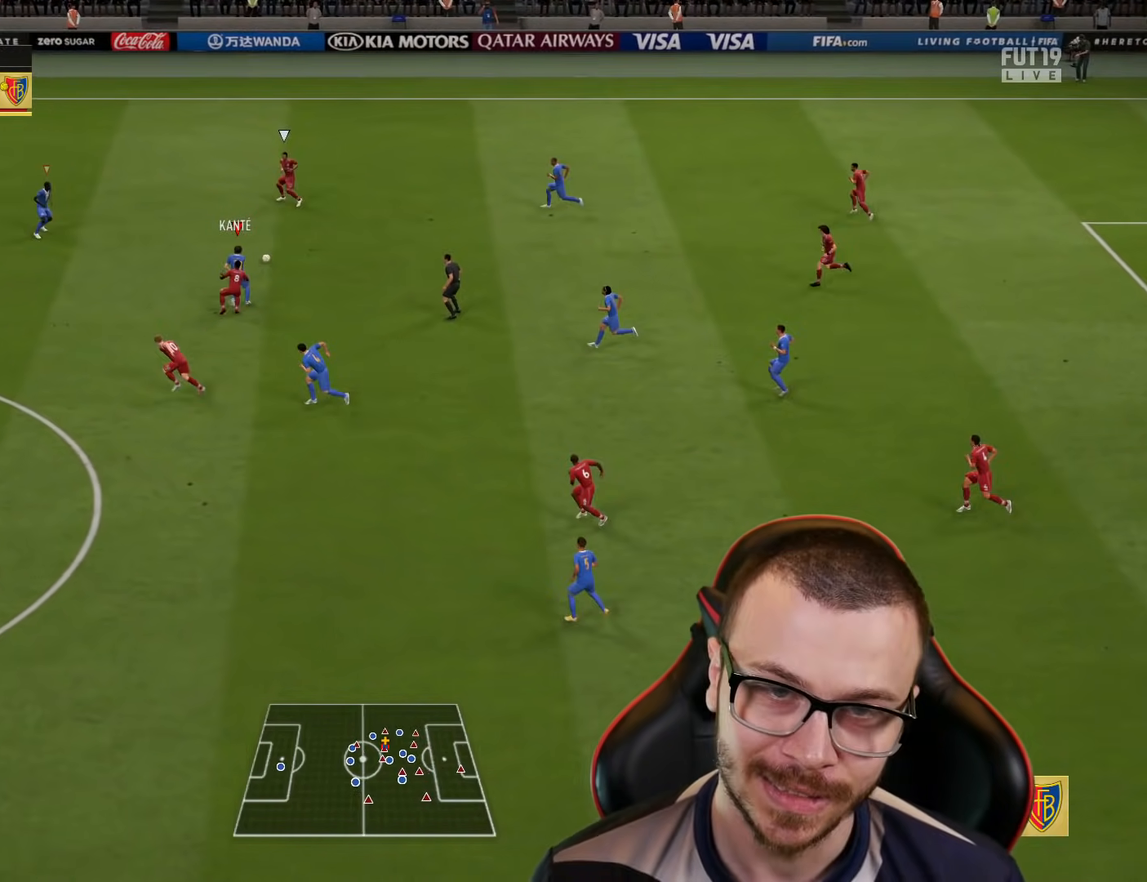
{"buttons": ["R2"], "left_stick": "left", "right_stick": "center", "events": [[134, "left_stick", "up-left"], [367, "left_stick", "left"]]}
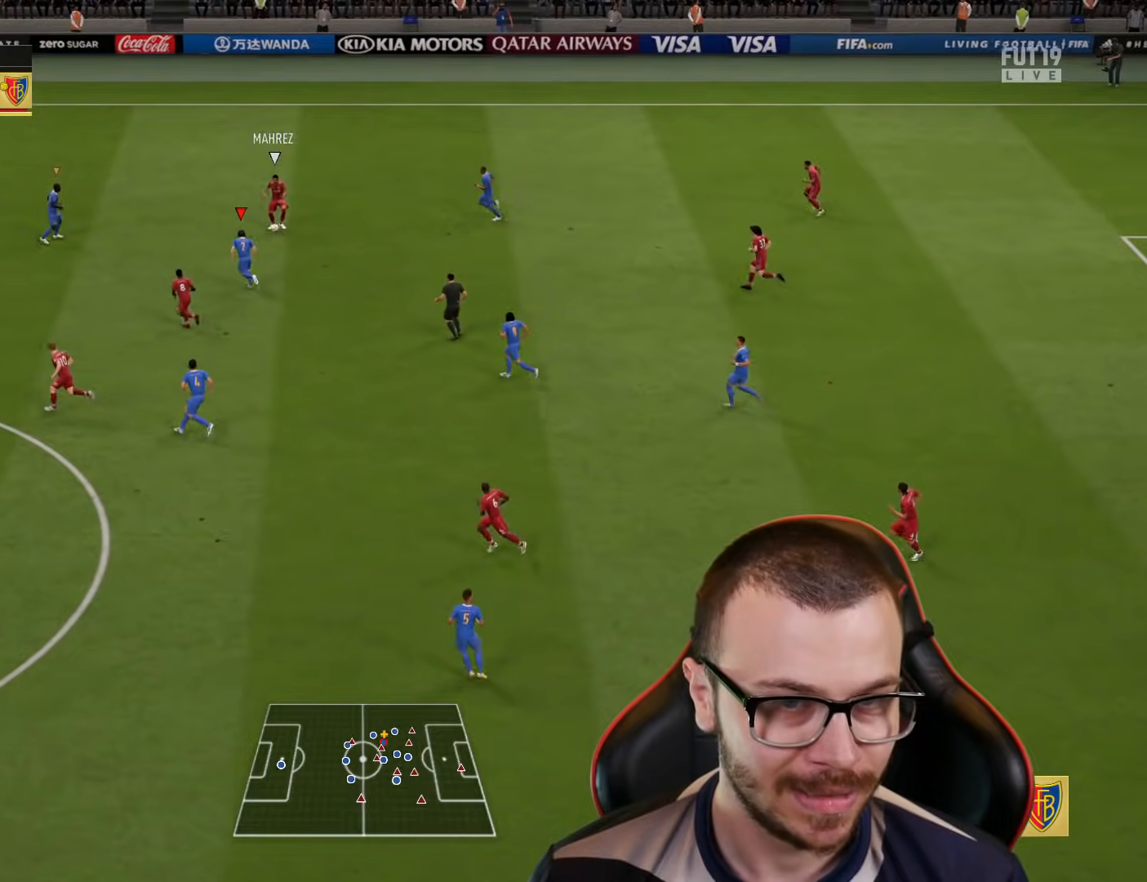
{"buttons": ["R2"], "left_stick": "left", "right_stick": "center", "events": []}
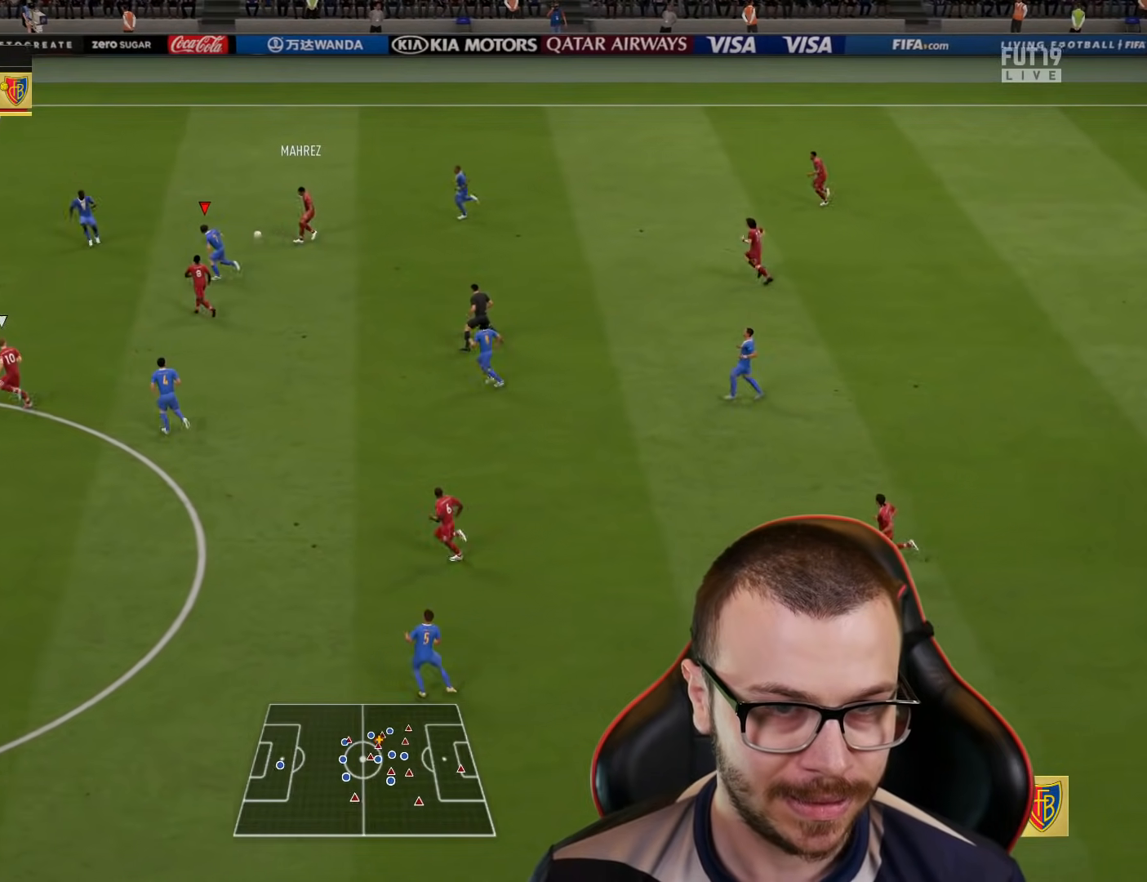
{"buttons": ["R2"], "left_stick": "left", "right_stick": "center", "events": []}
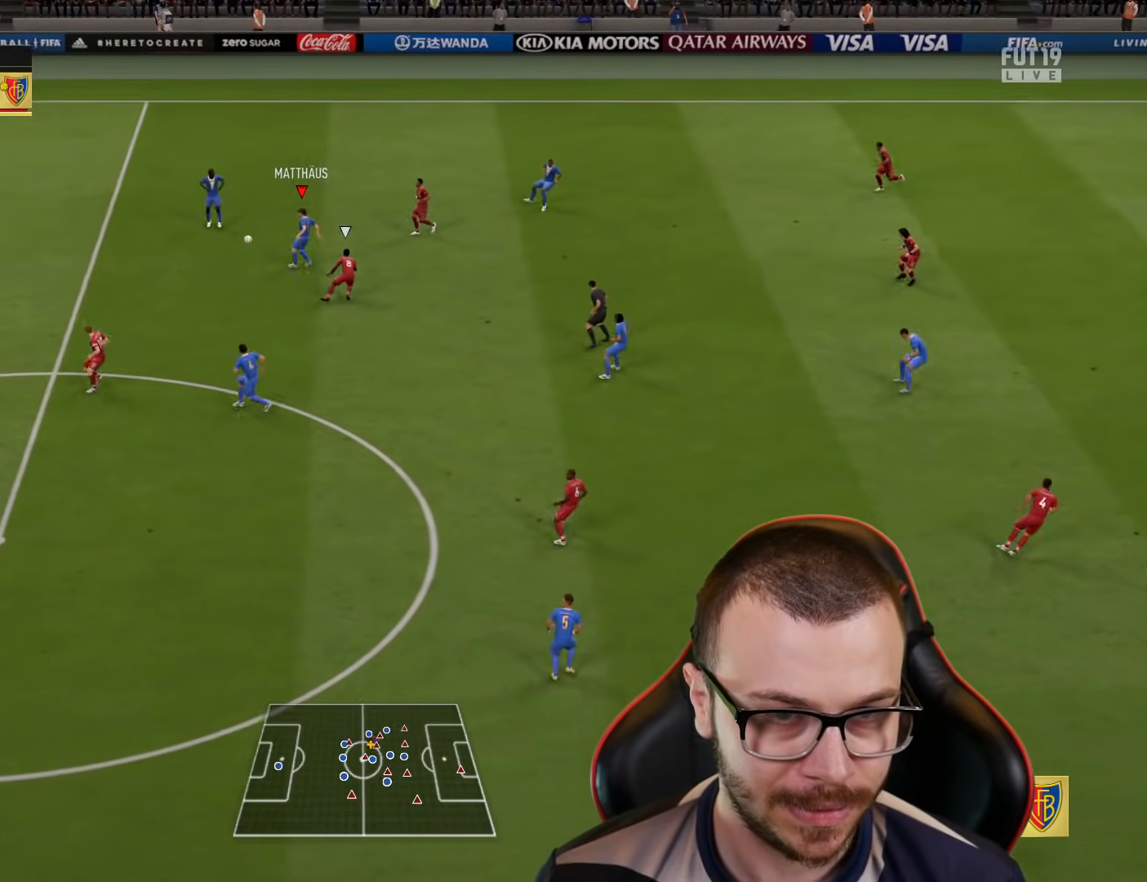
{"buttons": ["R2"], "left_stick": "left", "right_stick": "center", "events": []}
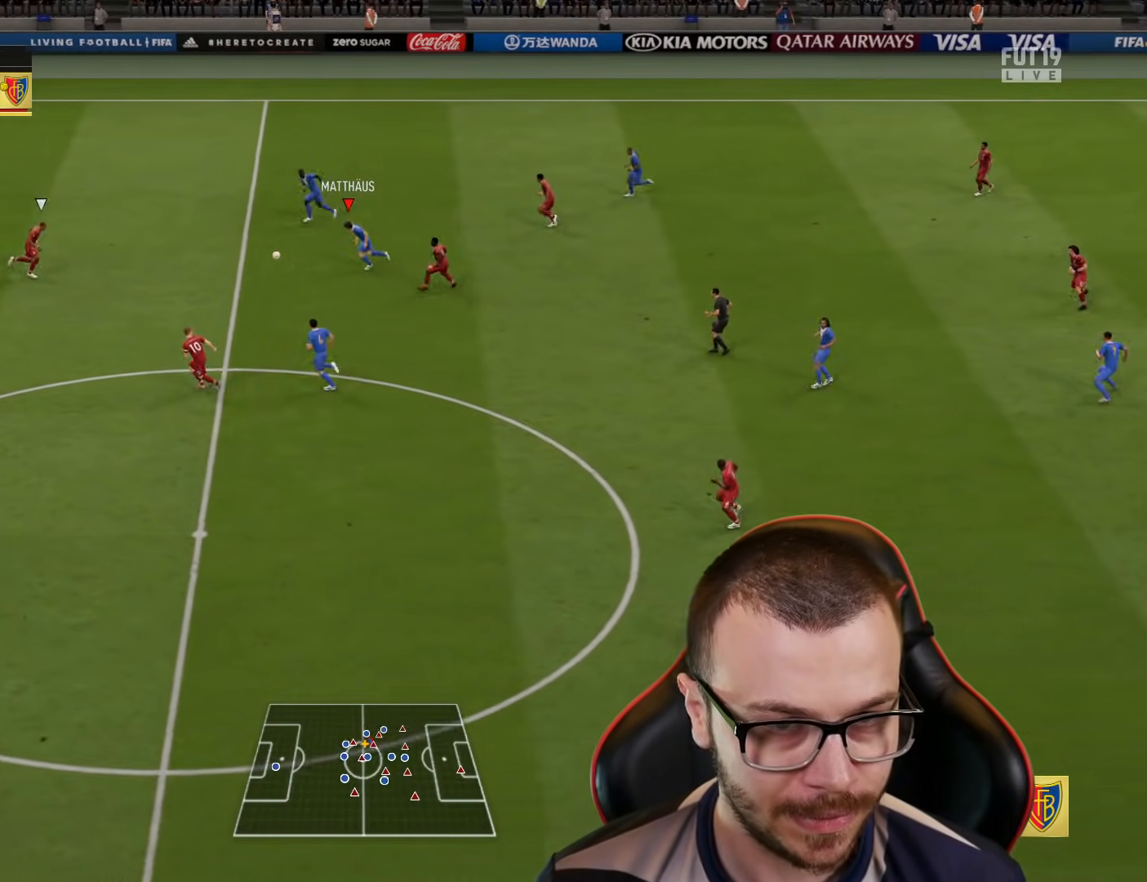
{"buttons": ["R2"], "left_stick": "left", "right_stick": "center", "events": [[67, "CROSS", "down"], [100, "left_stick", "up-left"], [167, "CROSS", "up"], [234, "CROSS", "down"], [317, "CROSS", "up"], [367, "CROSS", "down"], [451, "CROSS", "up"], [501, "left_stick", "left"]]}
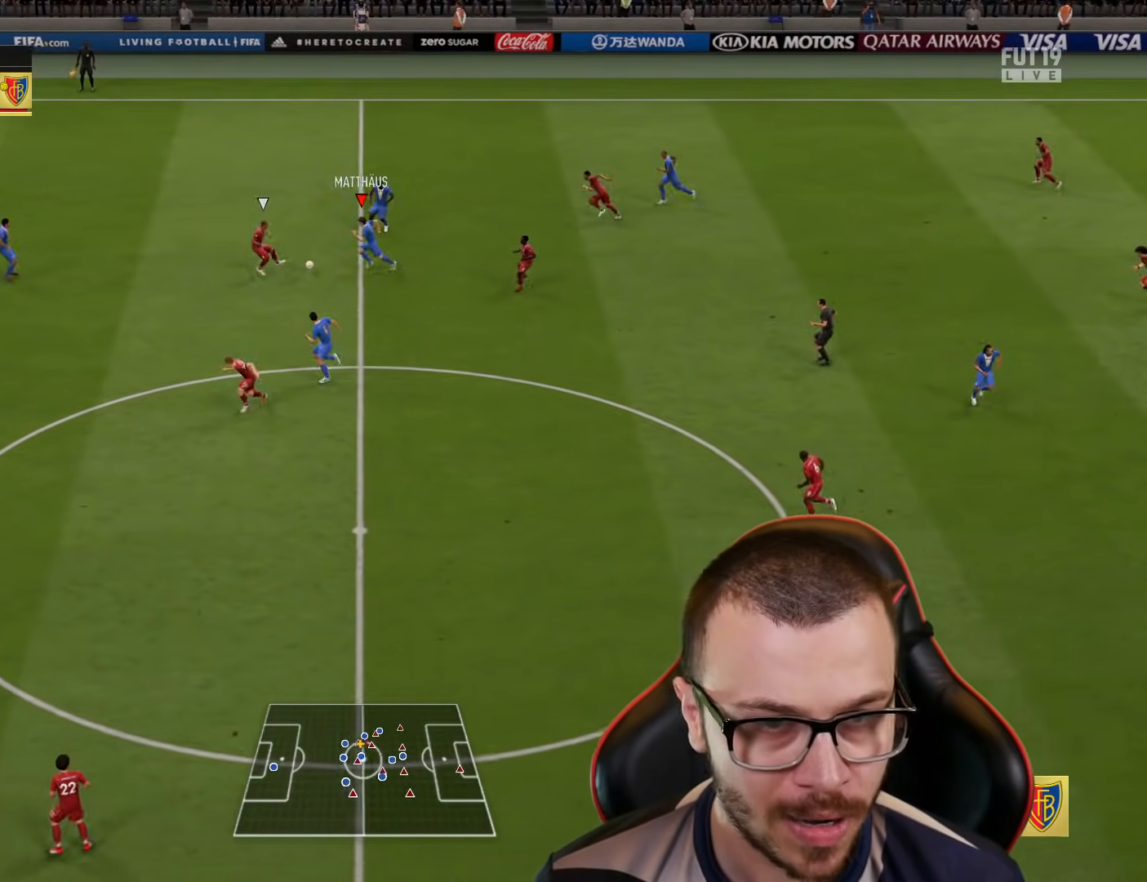
{"buttons": ["L1", "R2"], "left_stick": "up-left", "right_stick": "center", "events": [[417, "L1", "down"], [417, "left_stick", "up-left"]]}
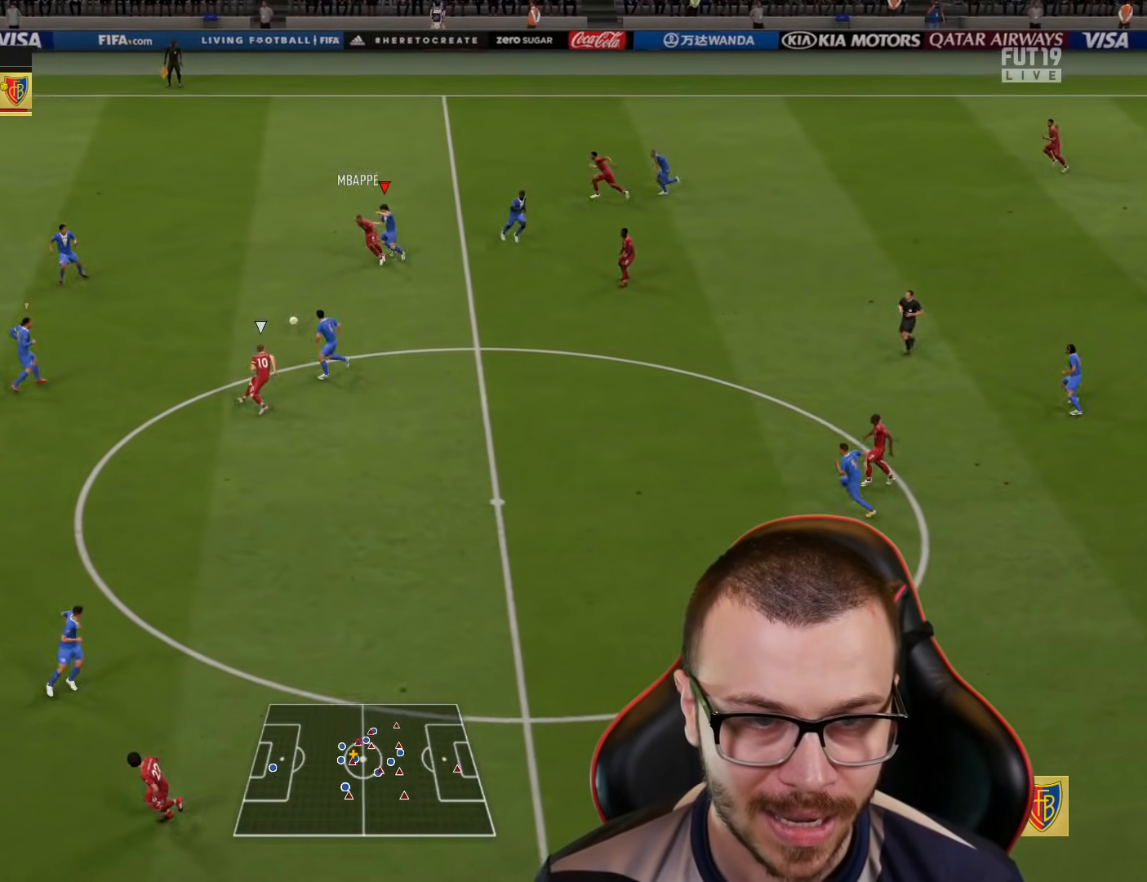
{"buttons": ["L2"], "left_stick": "right", "right_stick": "center", "events": [[50, "left_stick", "down-right"], [100, "L1", "up"], [100, "R2", "up"], [234, "L2", "down"], [350, "left_stick", "right"]]}
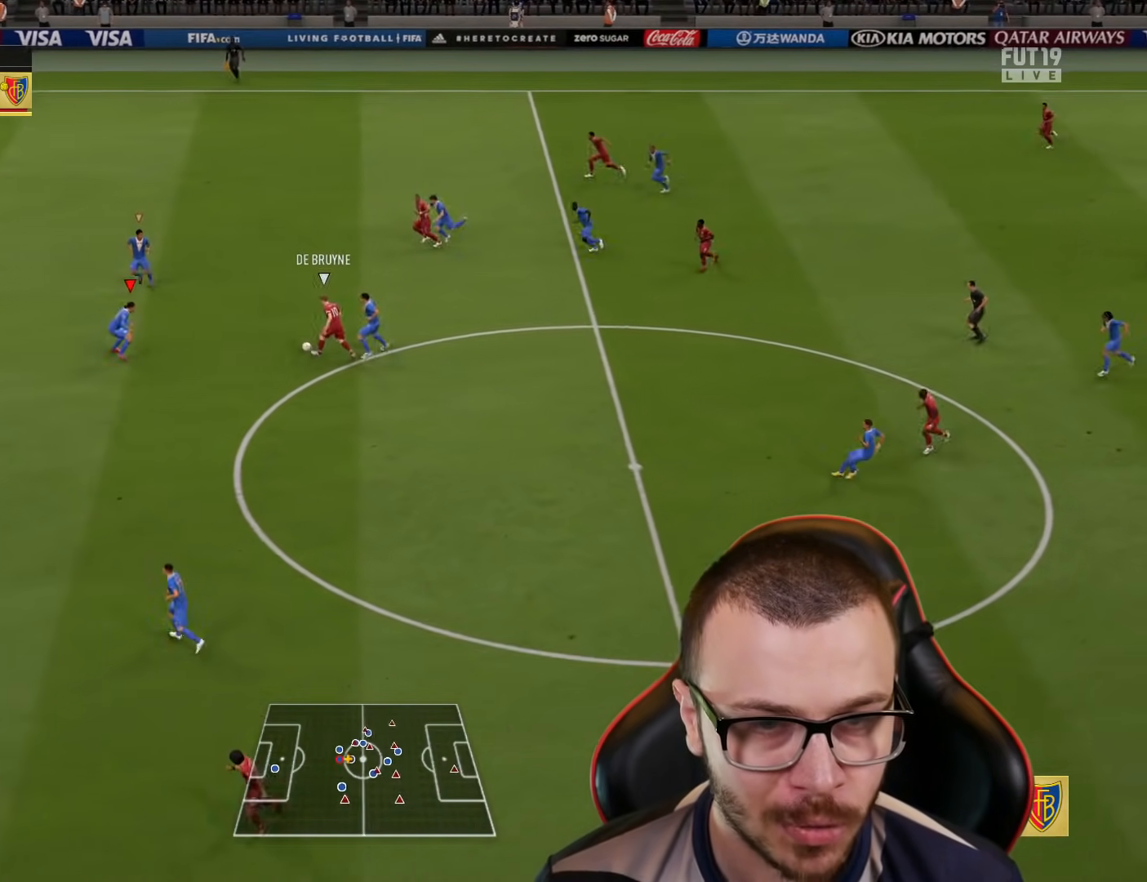
{"buttons": ["R2"], "left_stick": "up", "right_stick": "center", "events": [[83, "left_stick", "up-right"], [200, "L2", "up"], [200, "R2", "down"], [216, "left_stick", "up"]]}
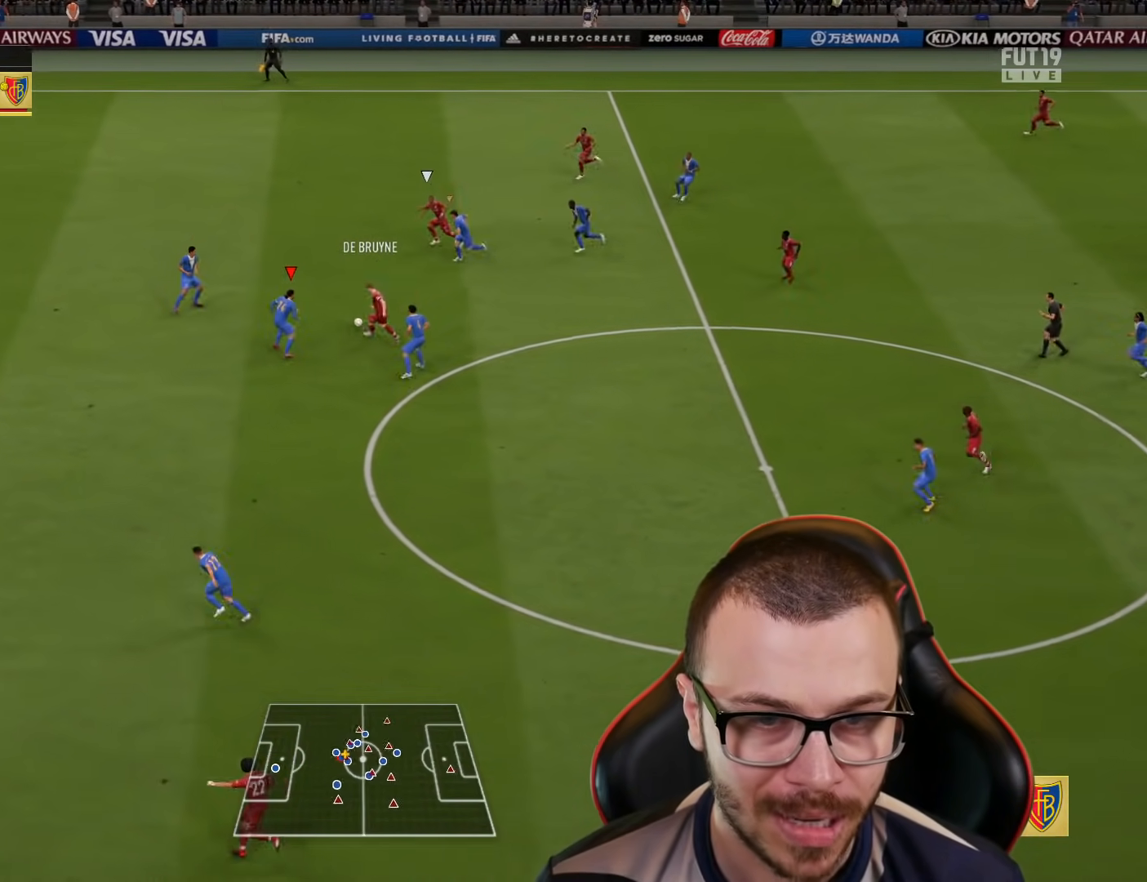
{"buttons": ["R2"], "left_stick": "up-left", "right_stick": "center", "events": [[184, "left_stick", "up-left"]]}